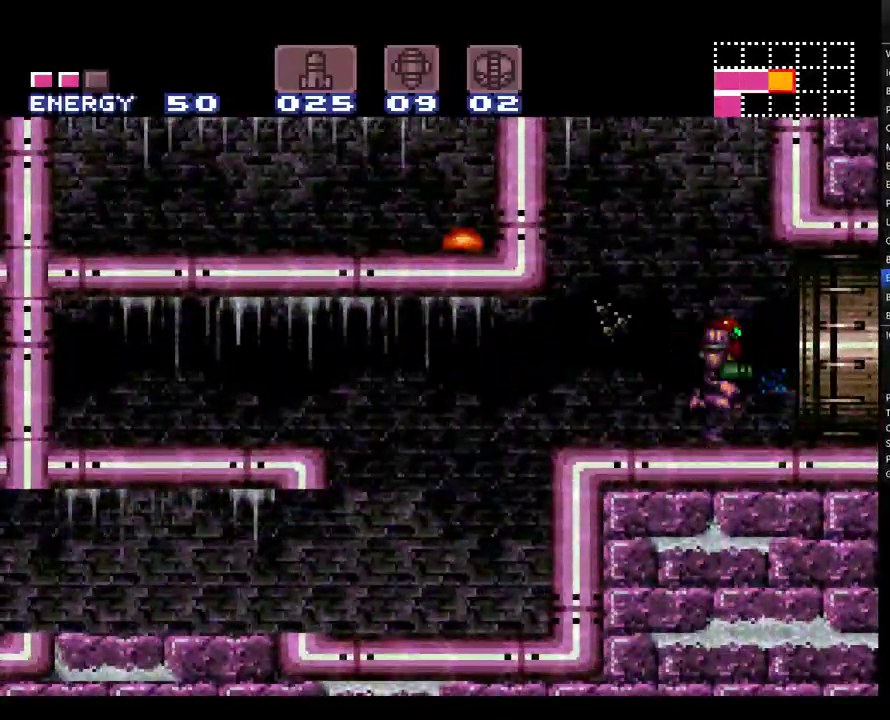
Gameplay with a controller (Nintendo layout); each line is a JSON object with the inputs held at the frame after it. "events" lists button and stick changes between this image and that frame as [ms after this image, input, new state], when the widget could be followed in between. Not read: L1 L3 R1 R3.
{"buttons": ["A", "DPAD_RIGHT"], "events": []}
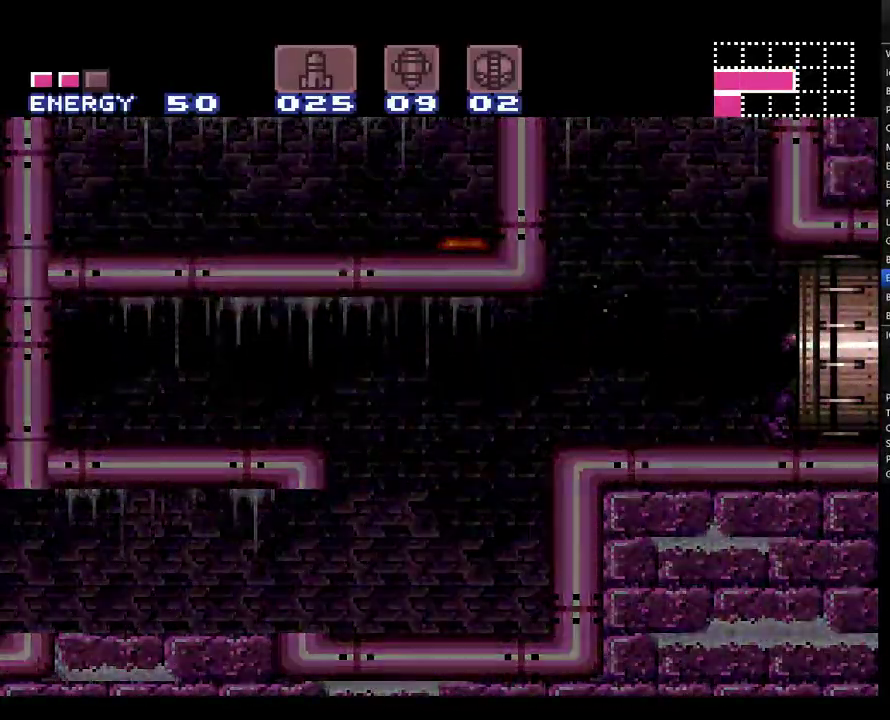
{"buttons": [], "events": [[217, "A", "up"], [250, "DPAD_RIGHT", "up"]]}
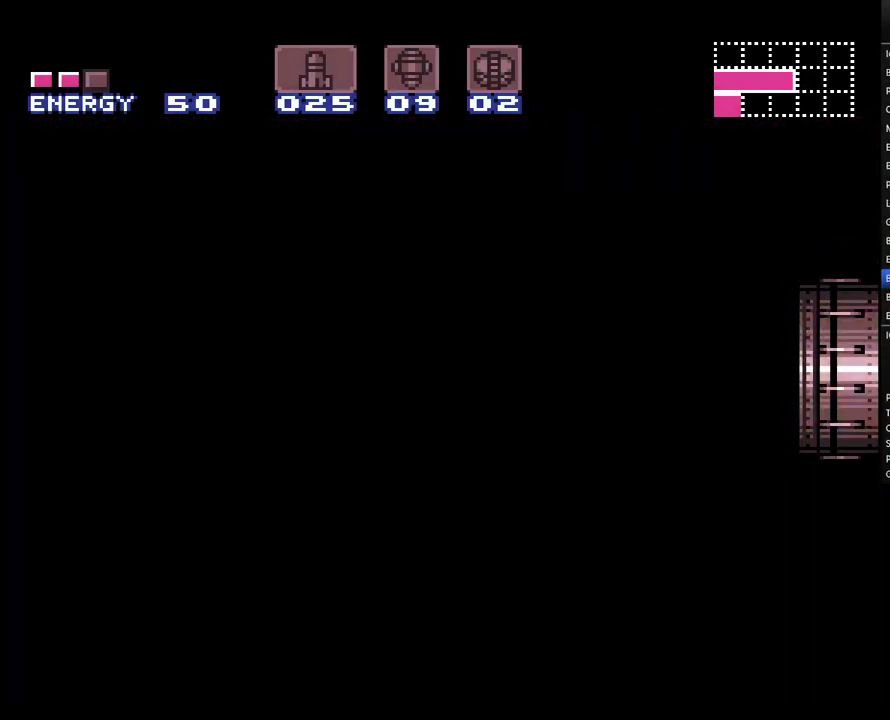
{"buttons": [], "events": []}
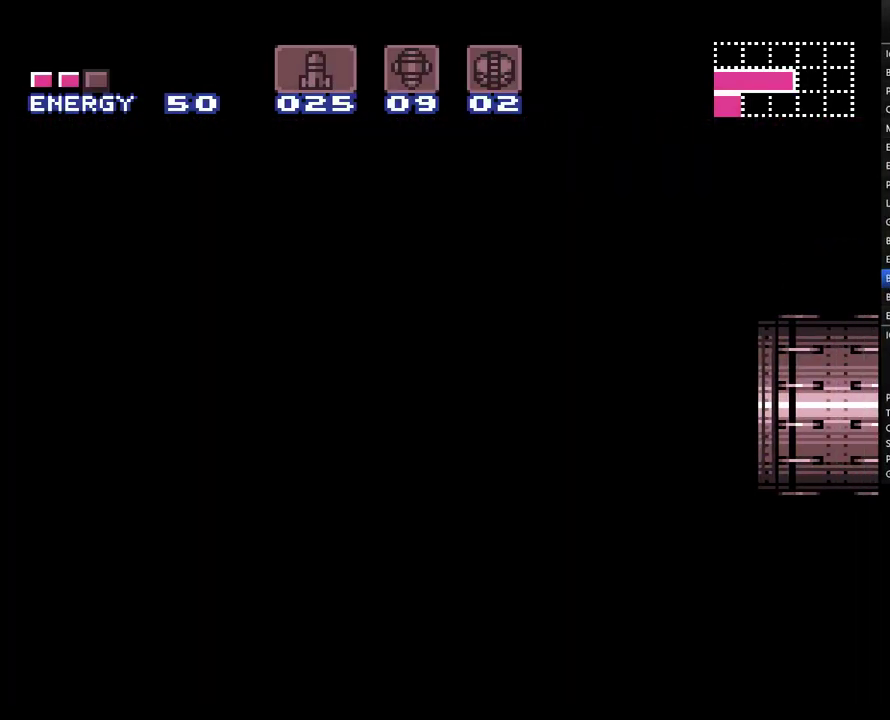
{"buttons": [], "events": []}
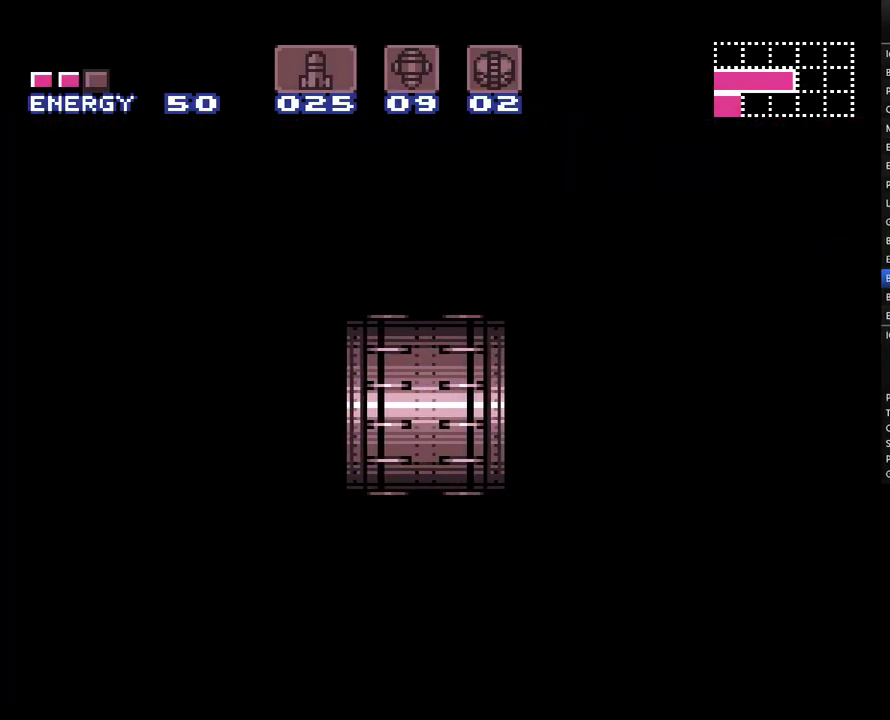
{"buttons": [], "events": []}
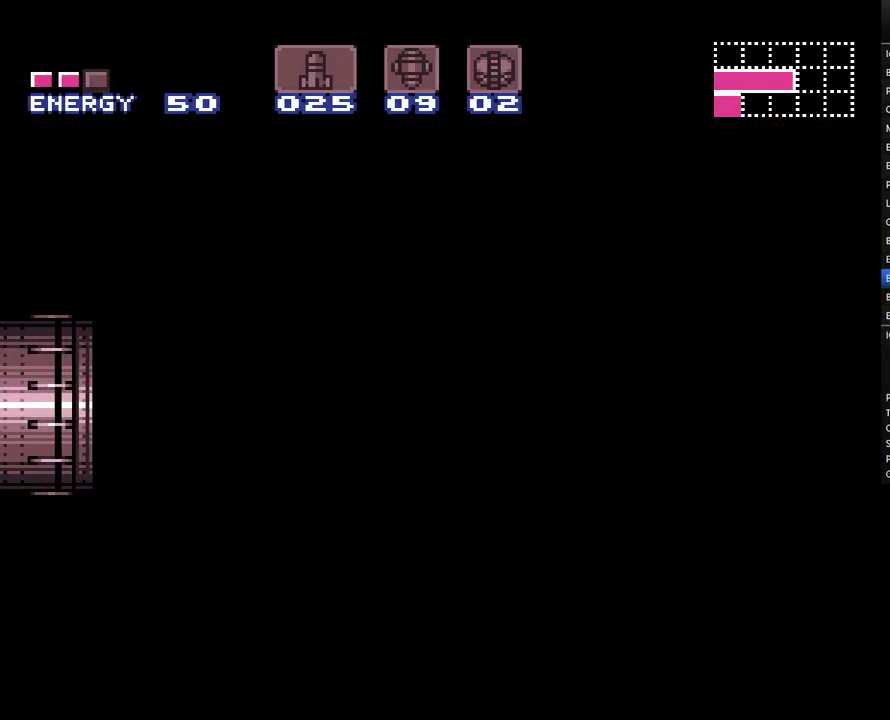
{"buttons": [], "events": []}
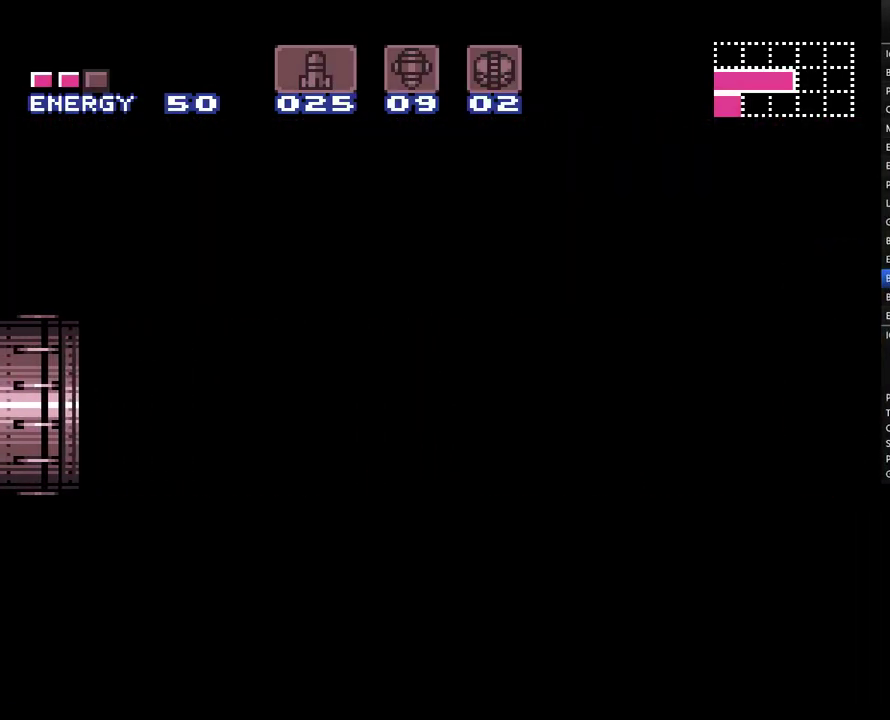
{"buttons": [], "events": []}
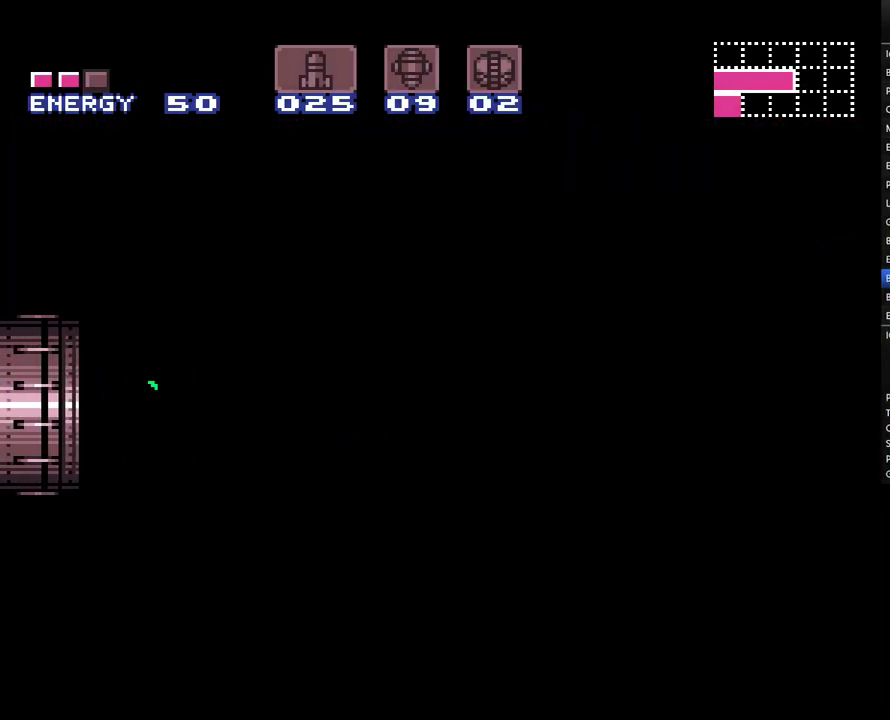
{"buttons": [], "events": []}
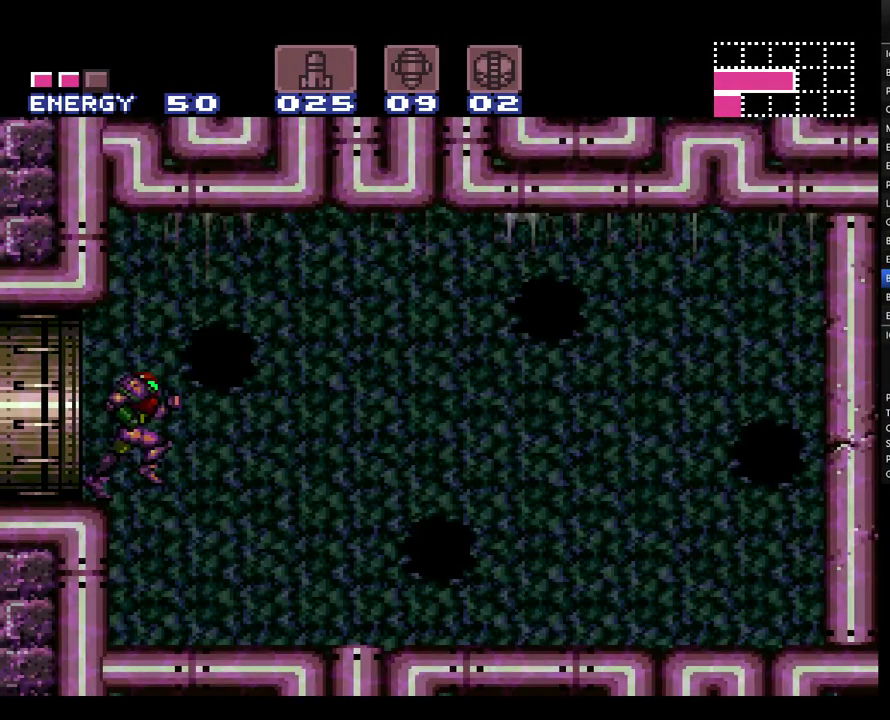
{"buttons": ["Y", "DPAD_RIGHT"], "events": [[317, "Y", "down"], [433, "DPAD_RIGHT", "down"]]}
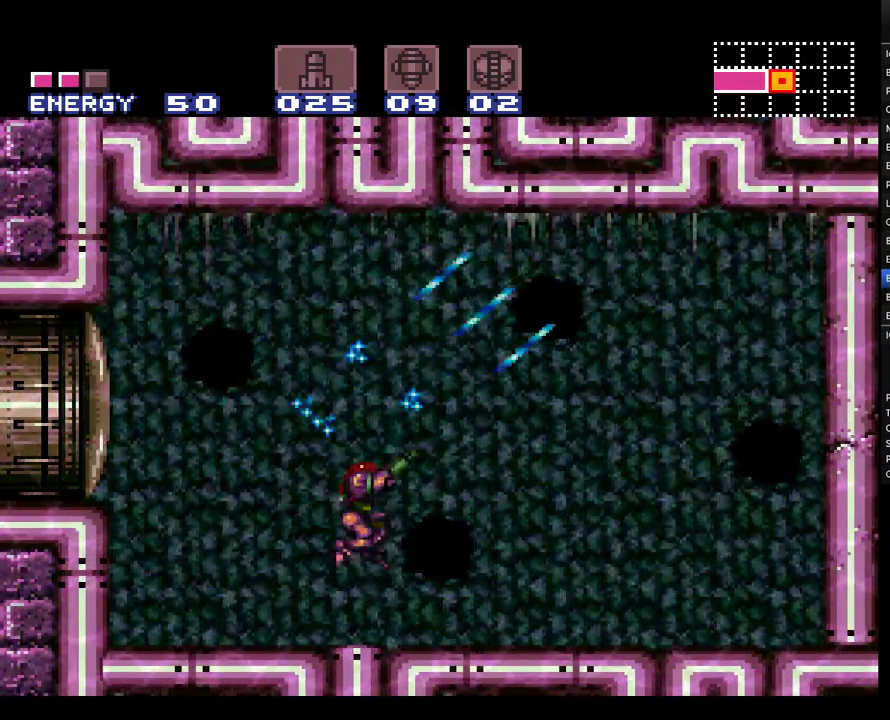
{"buttons": ["Y"], "events": [[450, "DPAD_RIGHT", "up"]]}
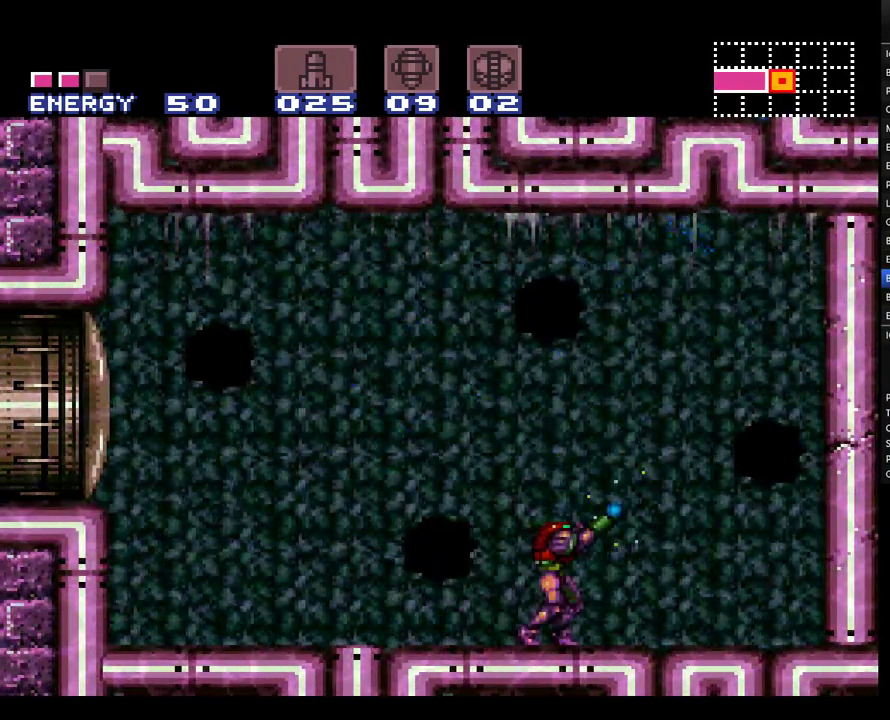
{"buttons": ["Y"], "events": [[33, "DPAD_LEFT", "down"], [317, "DPAD_LEFT", "up"]]}
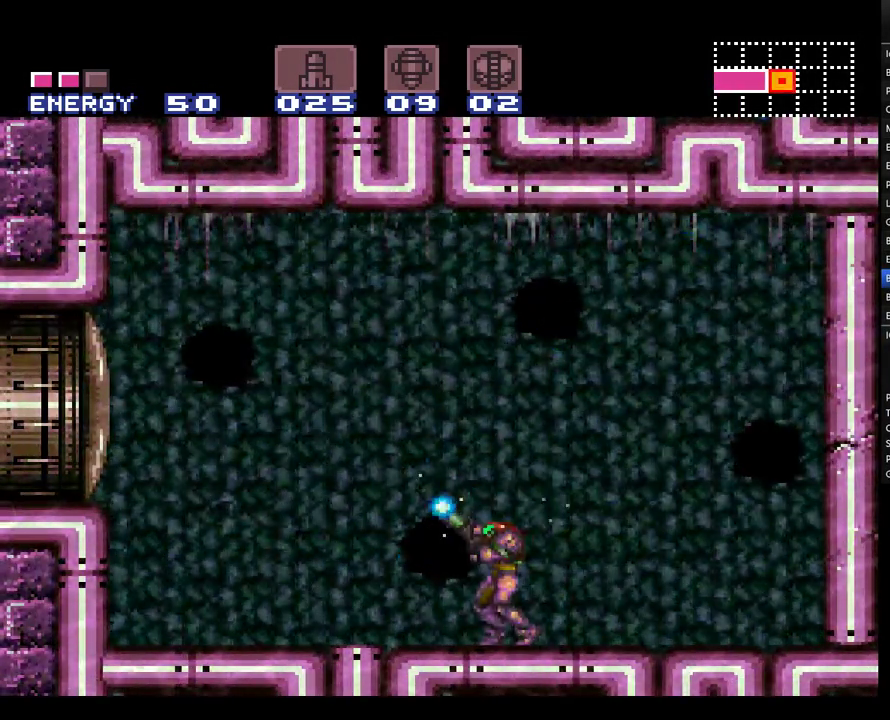
{"buttons": ["Y"], "events": [[67, "DPAD_LEFT", "down"], [183, "DPAD_LEFT", "up"]]}
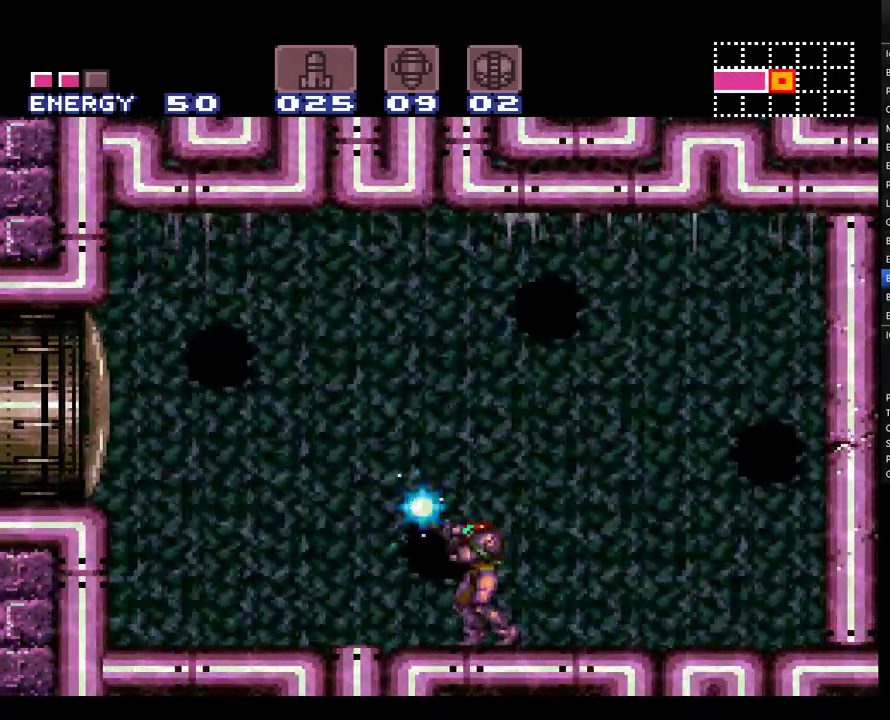
{"buttons": ["Y"], "events": []}
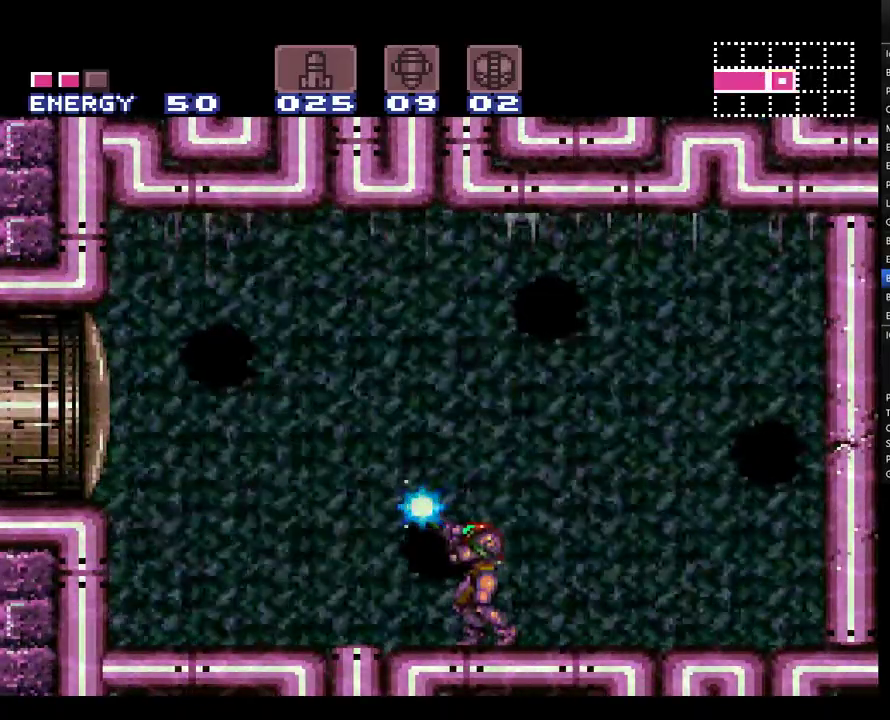
{"buttons": ["Y"], "events": []}
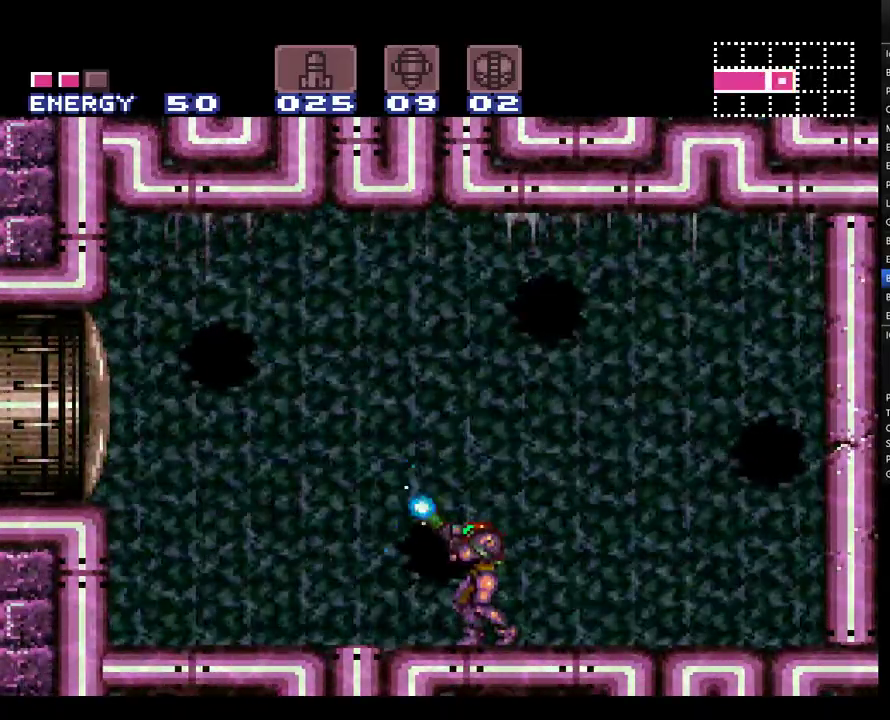
{"buttons": ["Y"], "events": []}
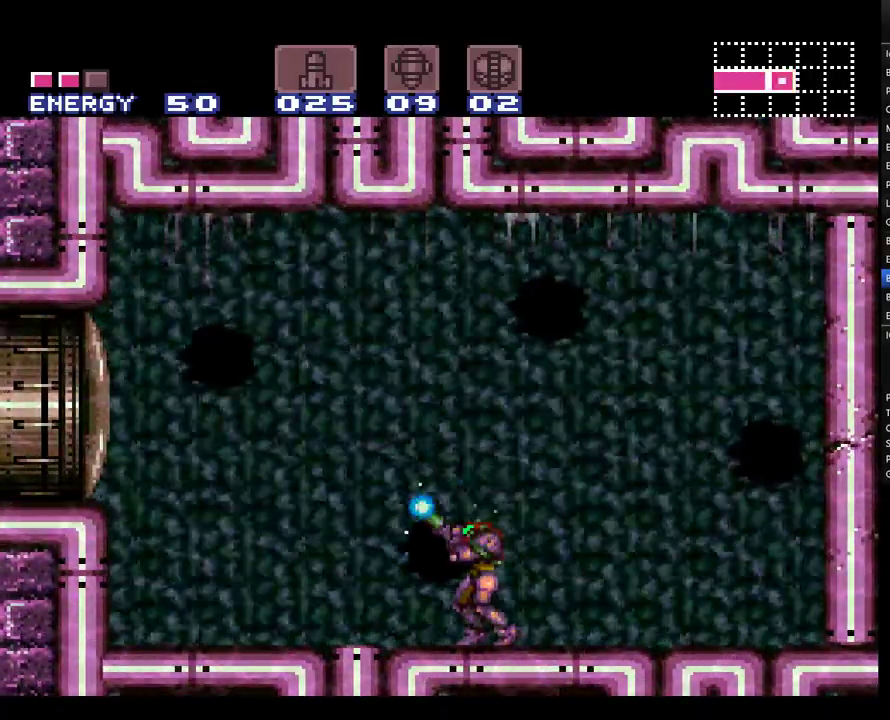
{"buttons": ["Y"], "events": []}
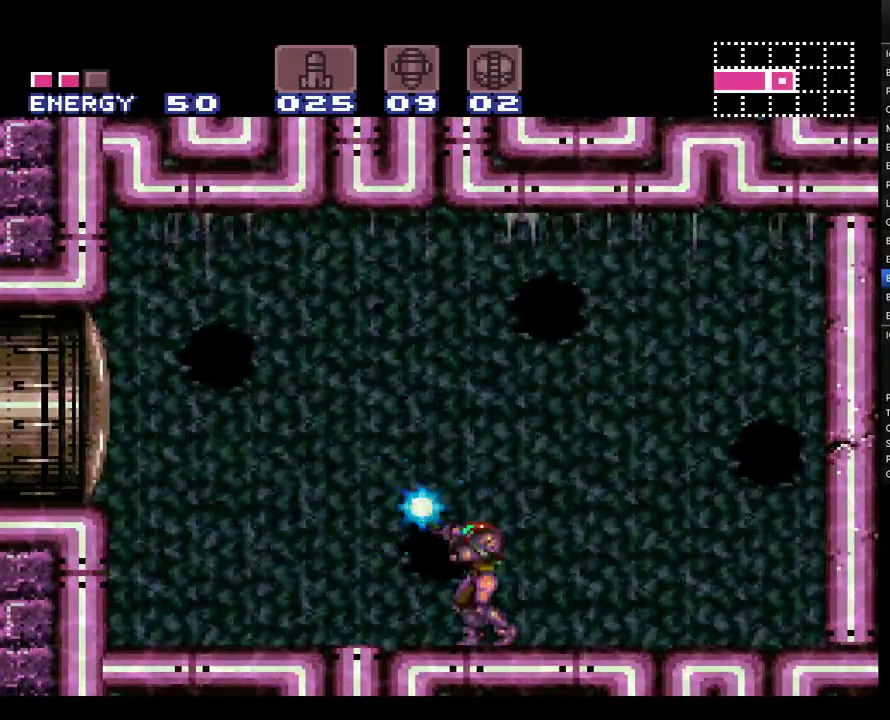
{"buttons": ["SELECT"], "events": [[83, "Y", "up"], [317, "SELECT", "down"], [417, "SELECT", "up"], [467, "SELECT", "down"]]}
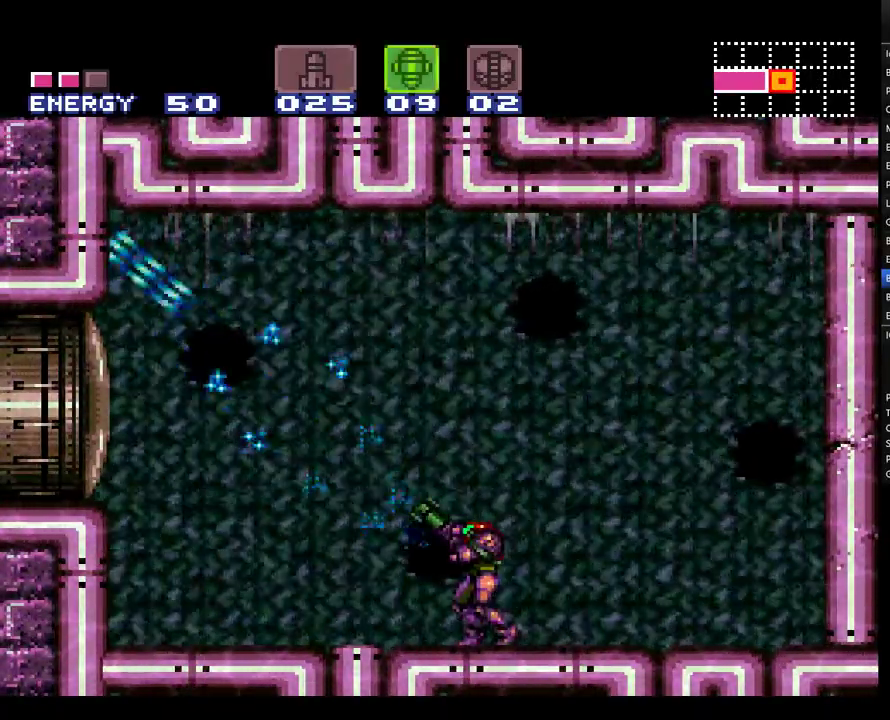
{"buttons": [], "events": [[67, "SELECT", "up"], [217, "Y", "down"], [367, "Y", "up"]]}
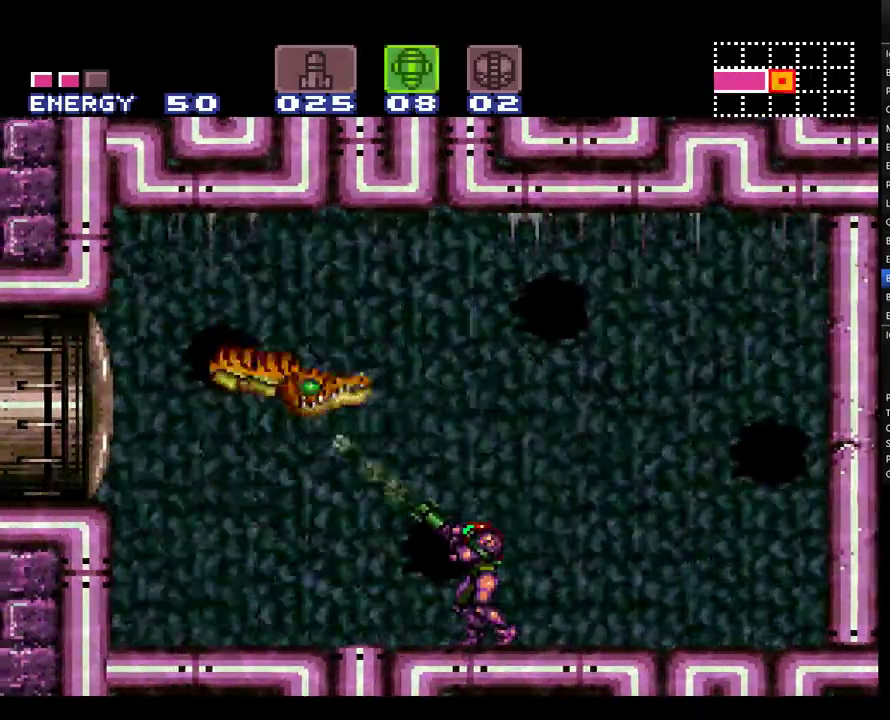
{"buttons": [], "events": [[250, "Y", "down"], [417, "Y", "up"]]}
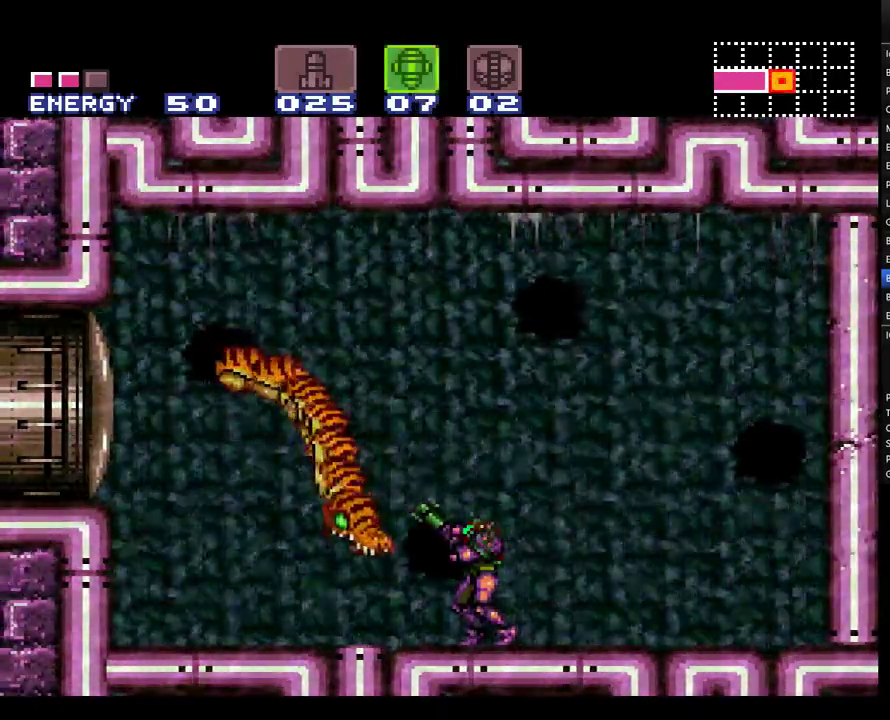
{"buttons": ["Y"], "events": [[417, "Y", "down"]]}
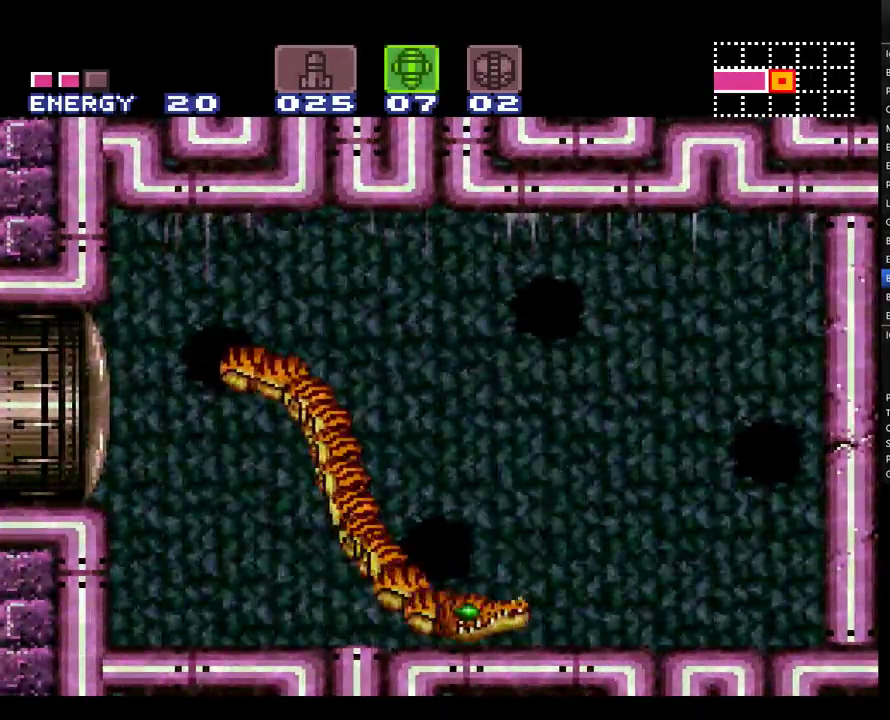
{"buttons": ["Y"], "events": [[67, "Y", "up"], [117, "DPAD_RIGHT", "down"], [283, "DPAD_RIGHT", "up"], [367, "Y", "down"]]}
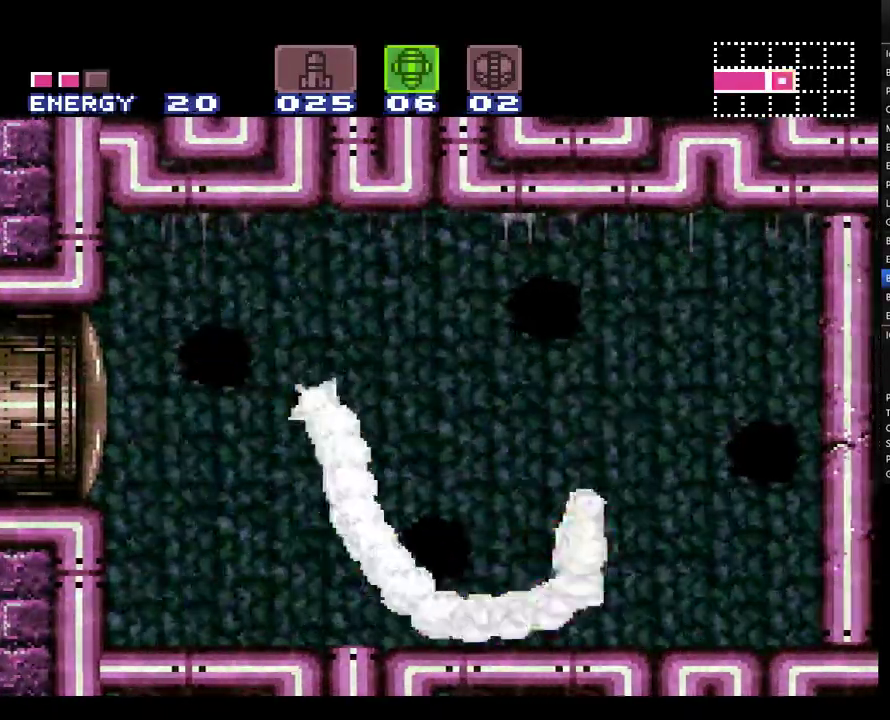
{"buttons": ["DPAD_RIGHT"], "events": [[33, "Y", "up"], [317, "Y", "down"], [467, "DPAD_RIGHT", "down"], [467, "Y", "up"]]}
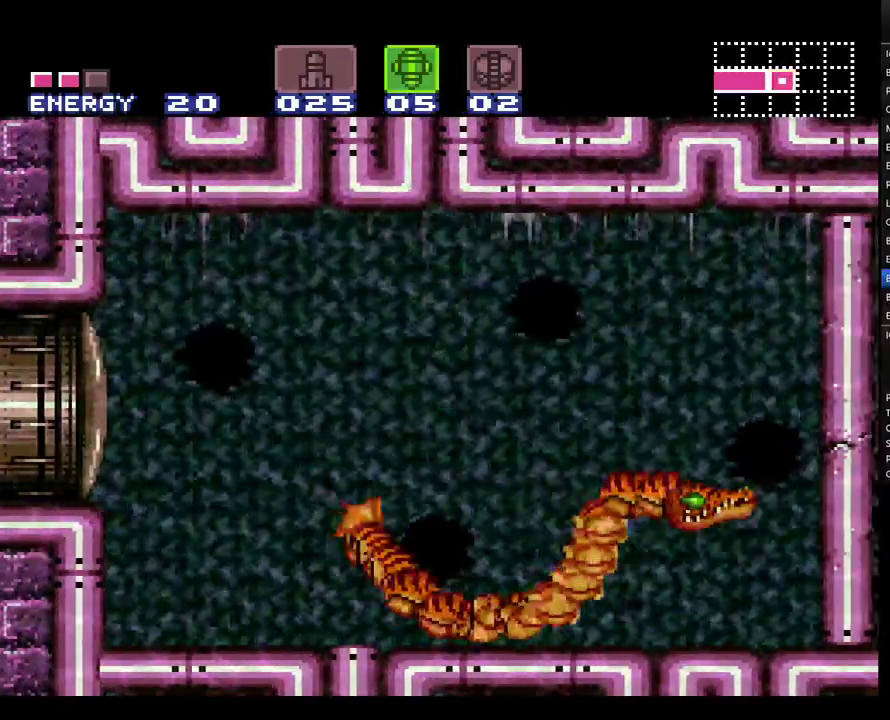
{"buttons": ["DPAD_RIGHT"], "events": []}
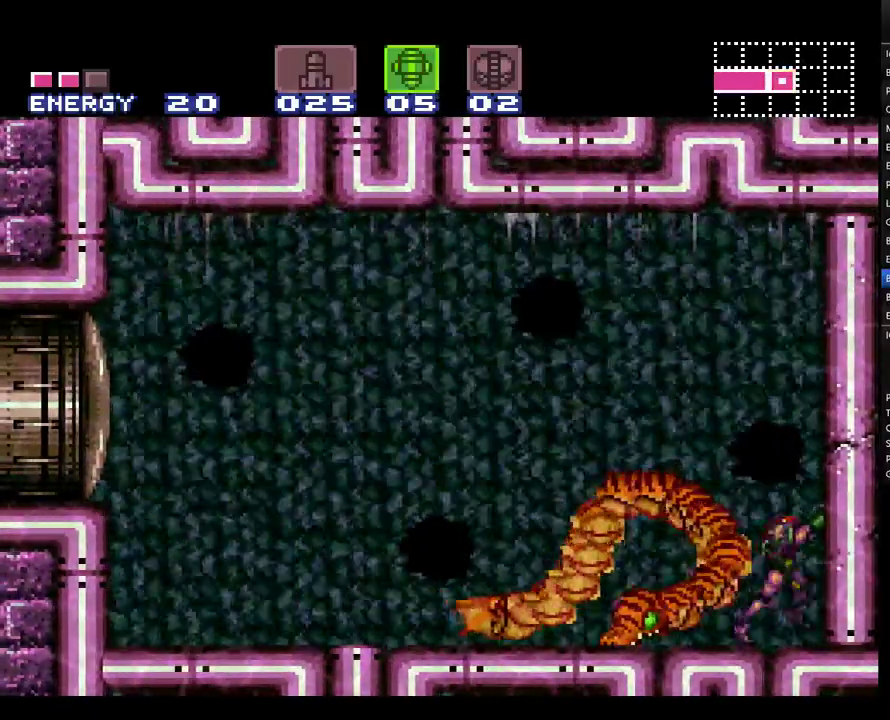
{"buttons": [], "events": [[33, "DPAD_RIGHT", "up"], [117, "DPAD_LEFT", "down"], [283, "DPAD_LEFT", "up"]]}
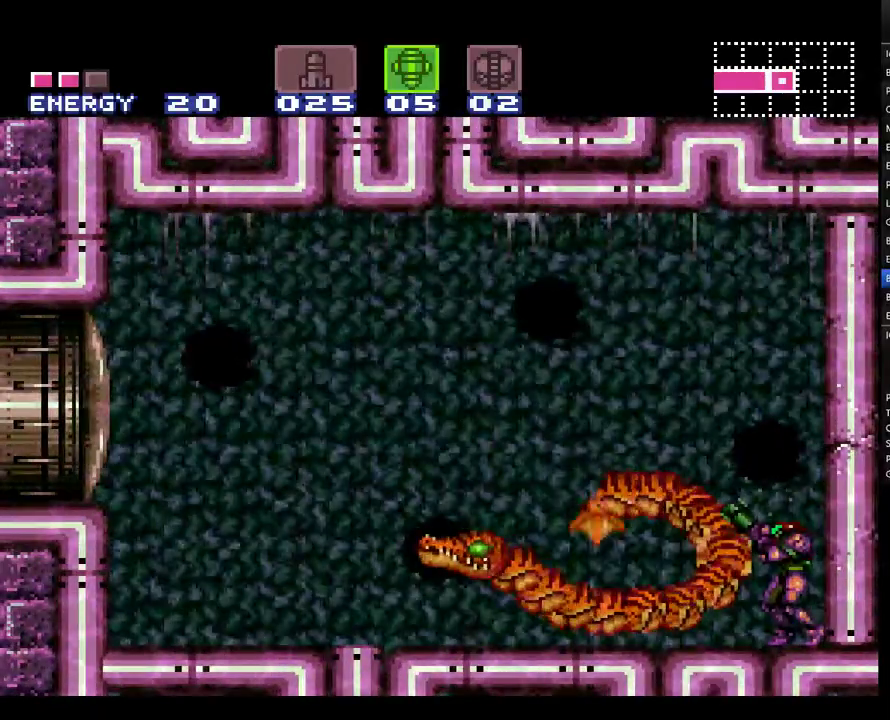
{"buttons": [], "events": []}
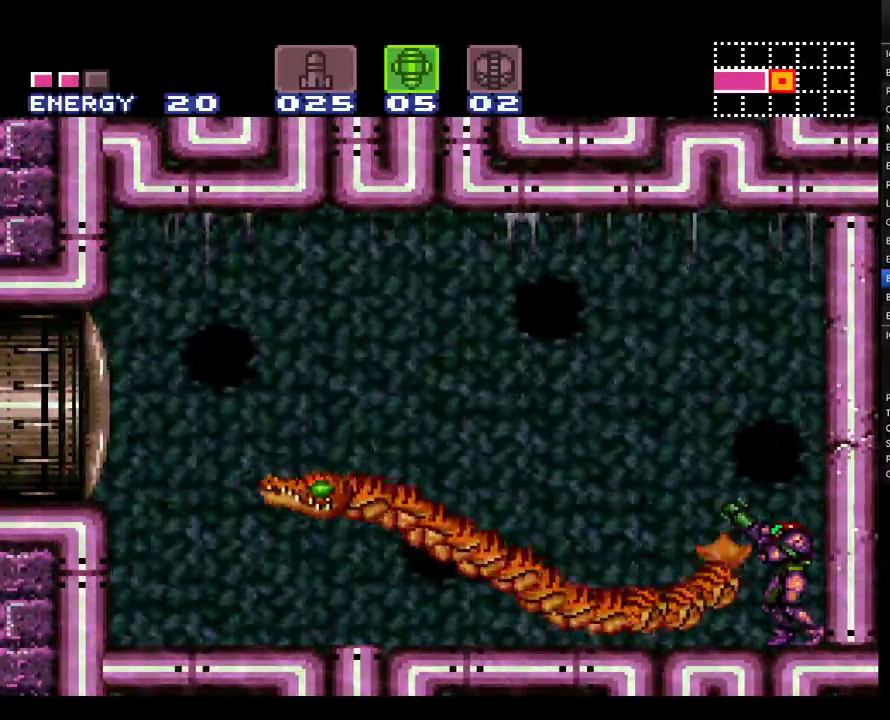
{"buttons": ["DPAD_LEFT"], "events": [[283, "DPAD_LEFT", "down"]]}
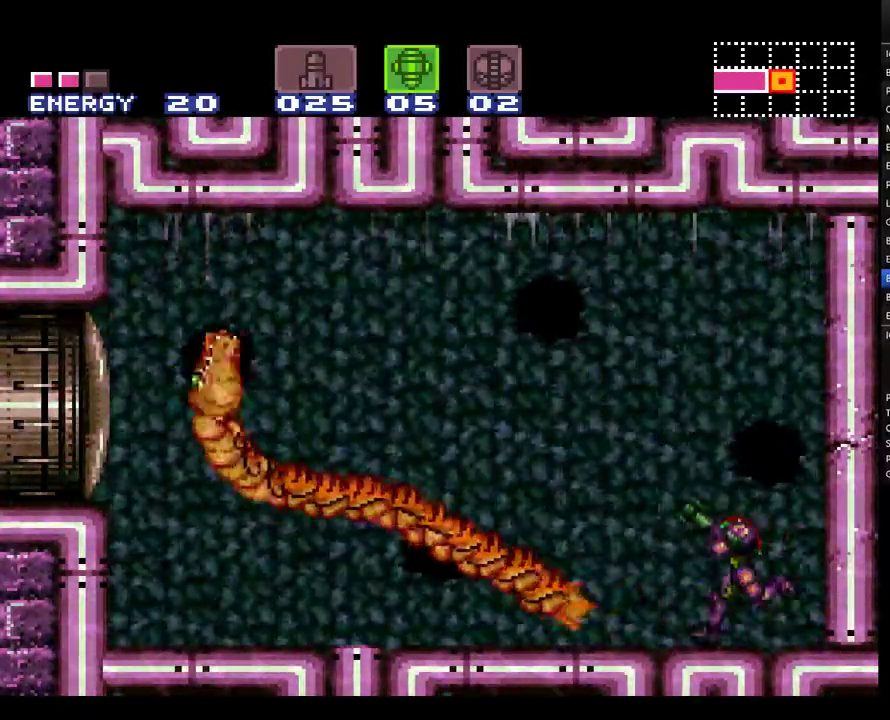
{"buttons": ["DPAD_RIGHT"], "events": [[100, "DPAD_LEFT", "up"], [250, "DPAD_LEFT", "down"], [367, "DPAD_LEFT", "up"], [467, "DPAD_RIGHT", "down"]]}
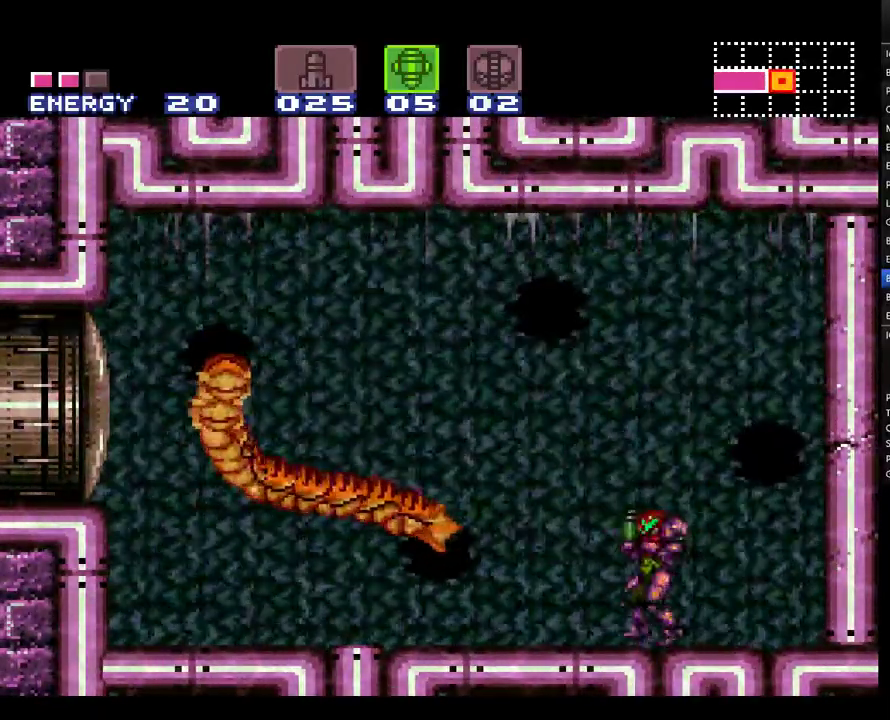
{"buttons": [], "events": [[100, "DPAD_RIGHT", "up"]]}
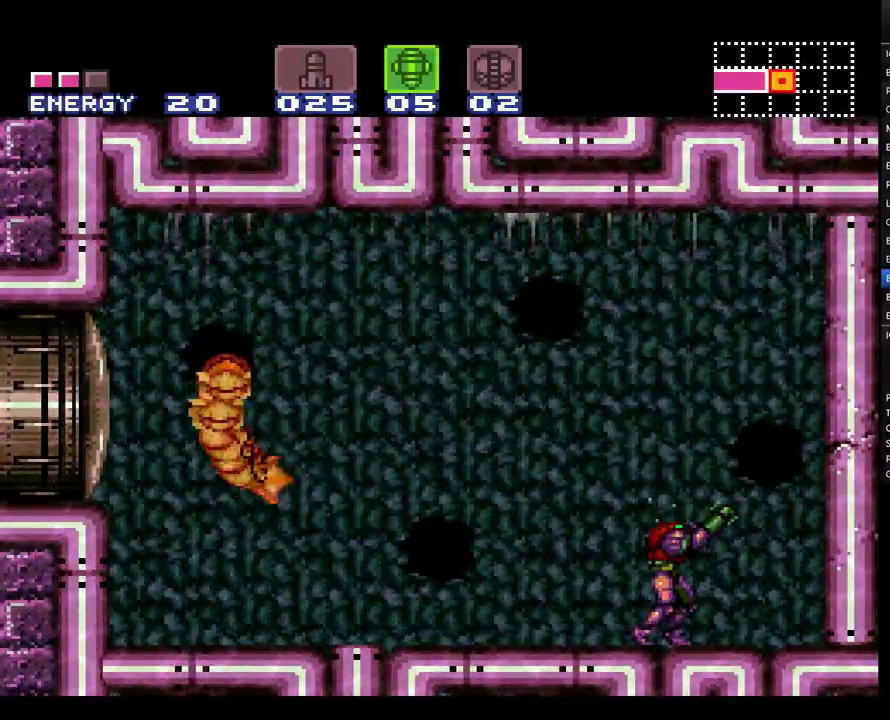
{"buttons": [], "events": []}
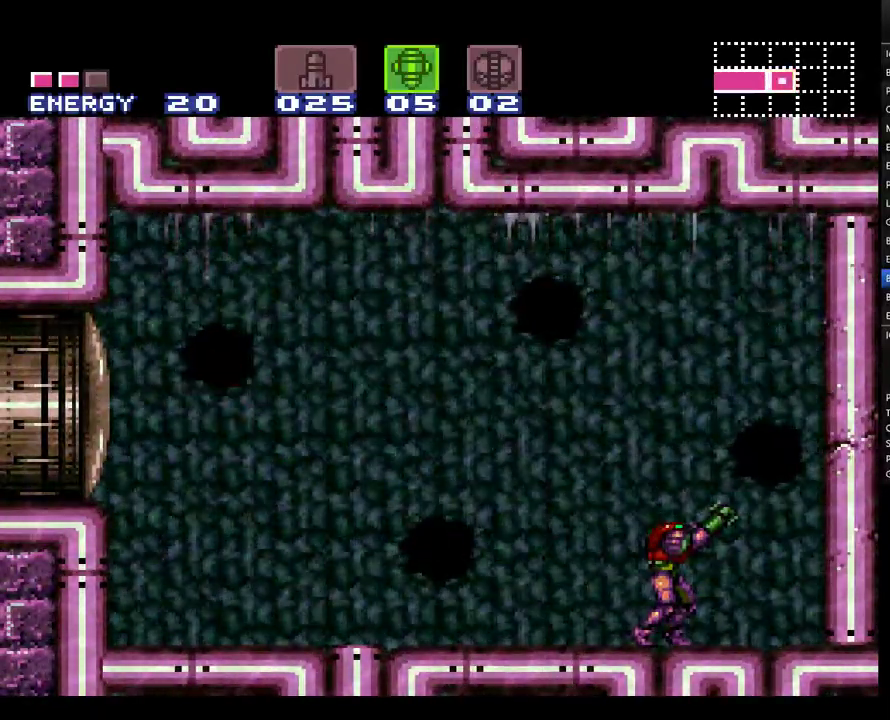
{"buttons": [], "events": []}
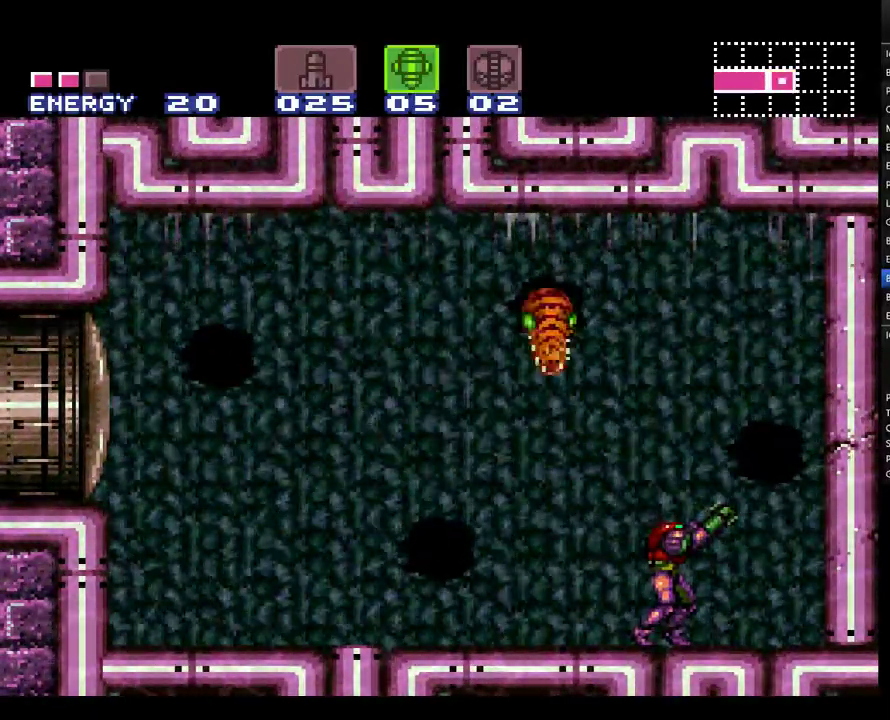
{"buttons": ["DPAD_LEFT"], "events": [[250, "DPAD_LEFT", "down"], [317, "DPAD_LEFT", "up"], [433, "DPAD_LEFT", "down"]]}